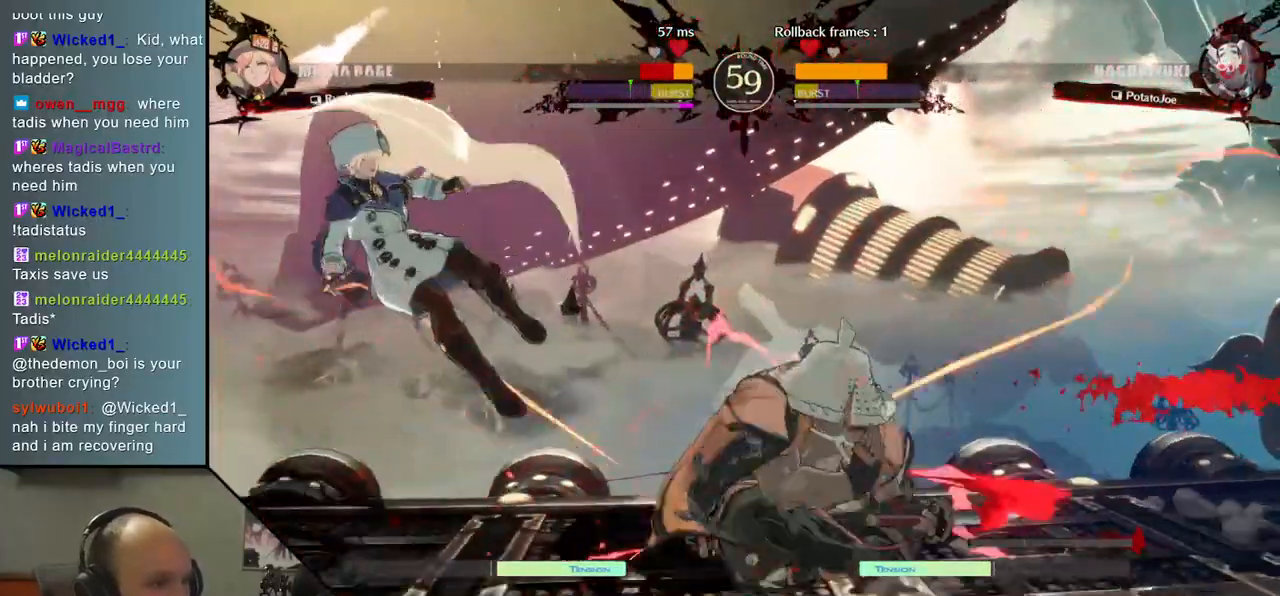
Gameplay with a controller (arcade stick); each line is a JSON object with the inputs held at the frame after it (dt_ms = milliseconds from this image to that frame). "events" lists button and stick changes between this image and that frame as [ms after this image, input, new state], when the widget could be followed in between. Not read: L3 R3 other_buttons.
{"dt_ms": 500, "buttons": [], "left_stick": "down", "events": [[100, "left_stick", "down"], [183, "left_stick", "left"], [300, "left_stick", "down"], [367, "left_stick", "right"], [467, "left_stick", "down"]]}
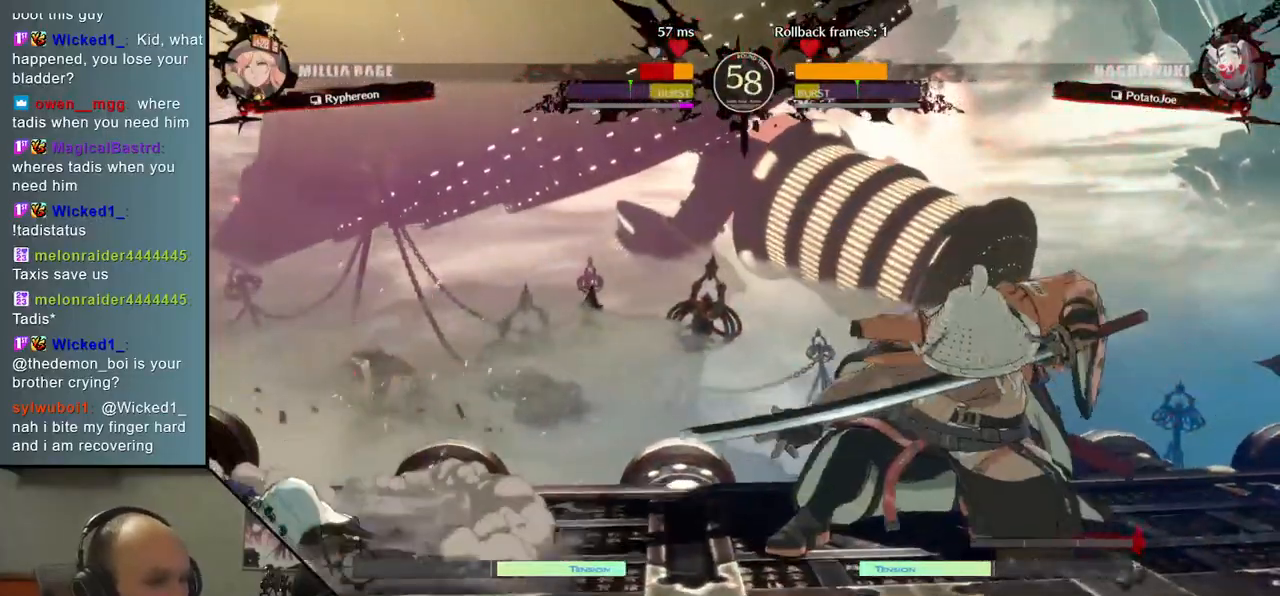
{"dt_ms": 500, "buttons": ["L2"], "left_stick": "left", "events": [[50, "left_stick", "left"], [67, "TRIANGLE", "down"], [150, "left_stick", "center"], [167, "TRIANGLE", "up"], [250, "left_stick", "right"], [350, "left_stick", "down"], [433, "left_stick", "left"], [450, "L2", "down"]]}
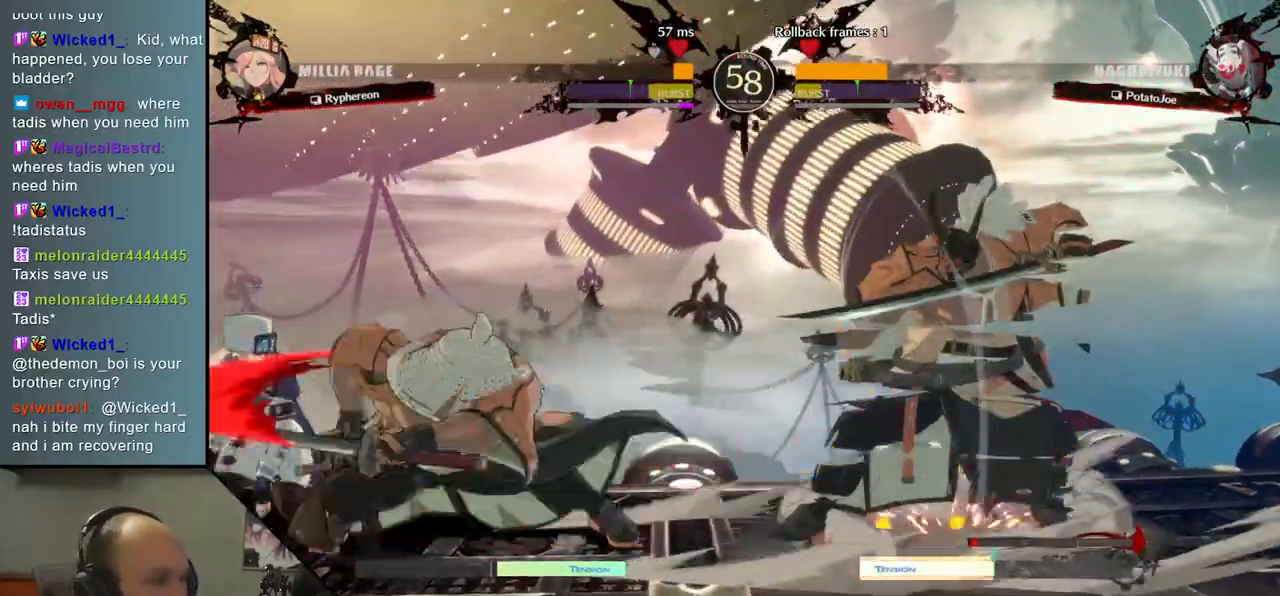
{"dt_ms": 500, "buttons": ["L2"], "left_stick": "down", "events": [[17, "L2", "up"], [33, "left_stick", "center"], [217, "left_stick", "down"], [300, "L2", "down"], [350, "L2", "up"], [433, "L2", "down"]]}
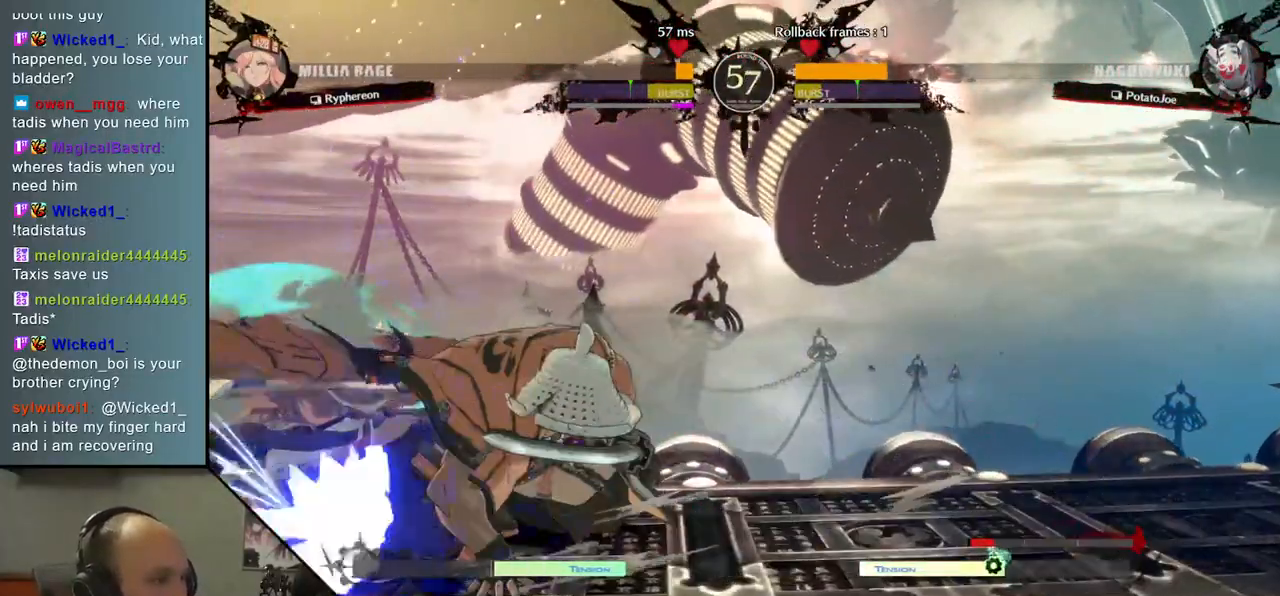
{"dt_ms": 500, "buttons": [], "left_stick": "down", "events": [[17, "L2", "up"], [117, "L1", "down"], [200, "L1", "up"], [267, "left_stick", "center"], [383, "left_stick", "left"], [467, "left_stick", "down"]]}
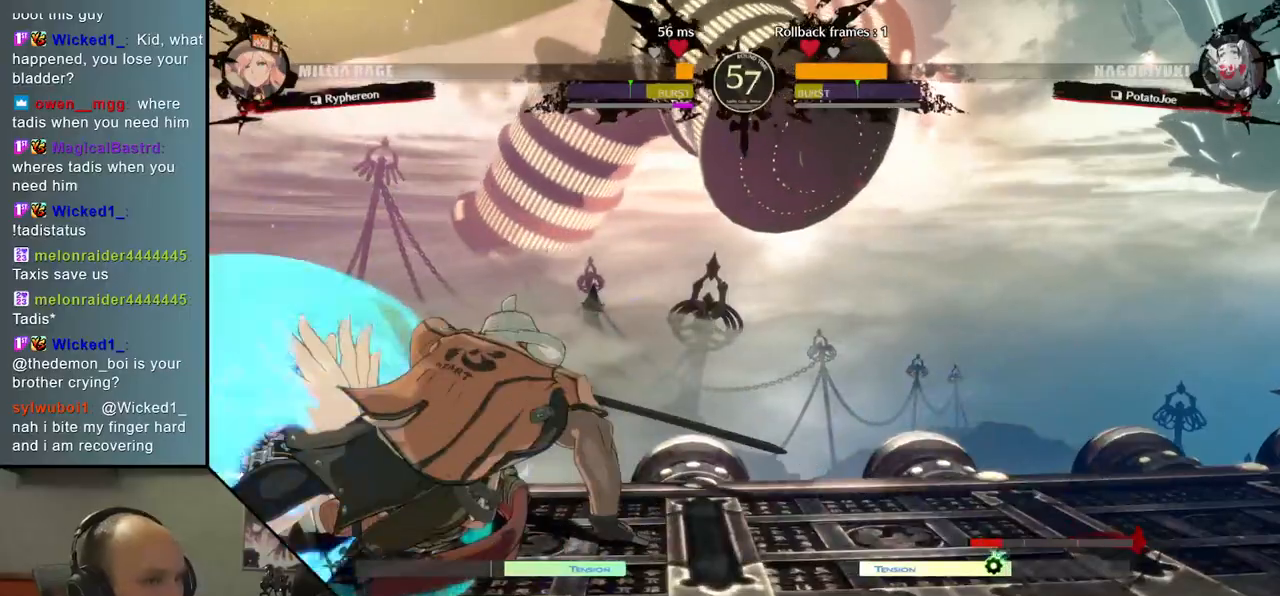
{"dt_ms": 500, "buttons": [], "left_stick": "down", "events": [[50, "left_stick", "right"], [83, "SQUARE", "down"], [217, "SQUARE", "up"], [233, "left_stick", "left"], [383, "left_stick", "down"]]}
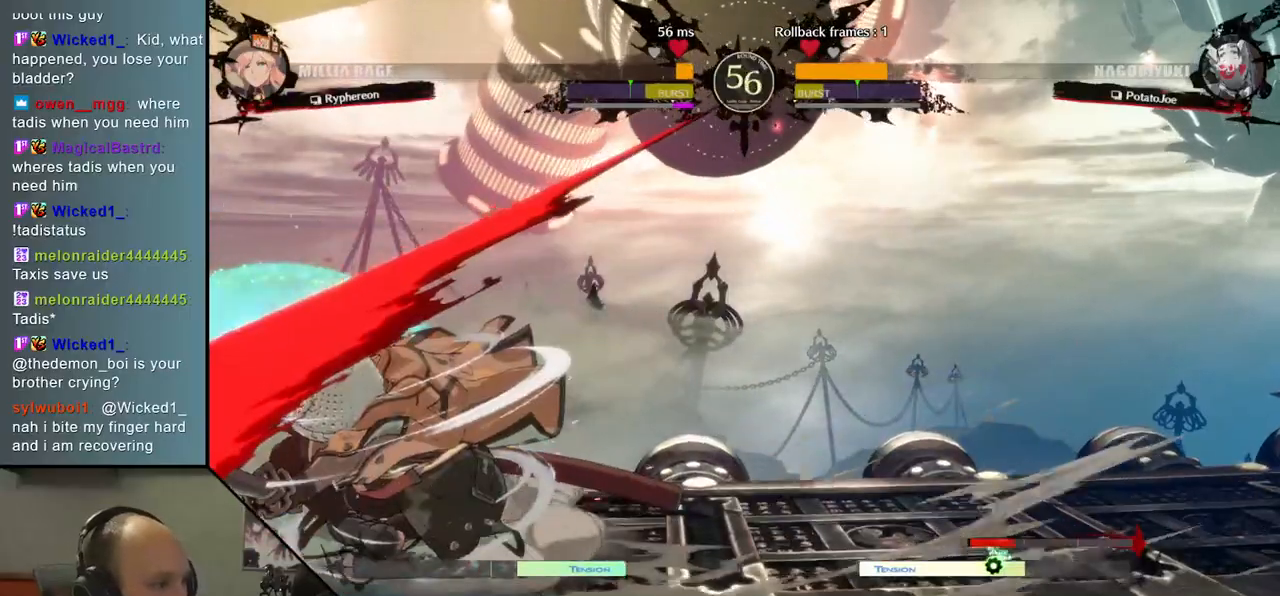
{"dt_ms": 500, "buttons": [], "left_stick": "right", "events": [[17, "left_stick", "left"], [33, "SQUARE", "down"], [183, "SQUARE", "up"], [183, "left_stick", "center"], [300, "left_stick", "left"], [367, "left_stick", "down"], [467, "left_stick", "right"]]}
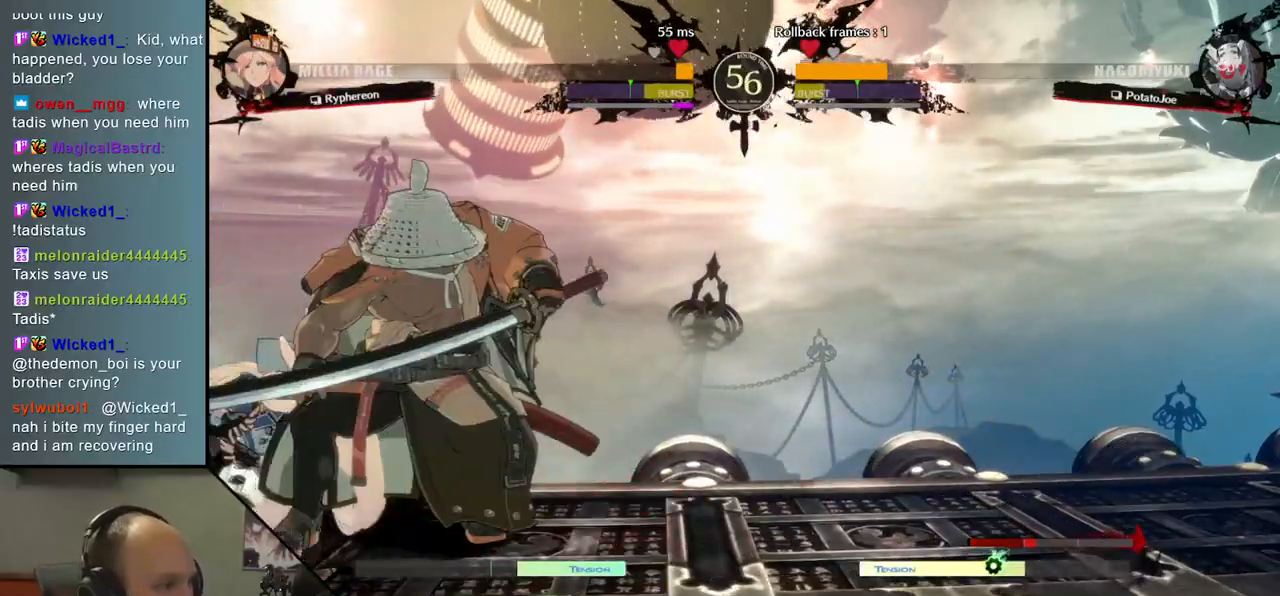
{"dt_ms": 500, "buttons": [], "left_stick": "right", "events": [[50, "SQUARE", "down"], [200, "SQUARE", "up"]]}
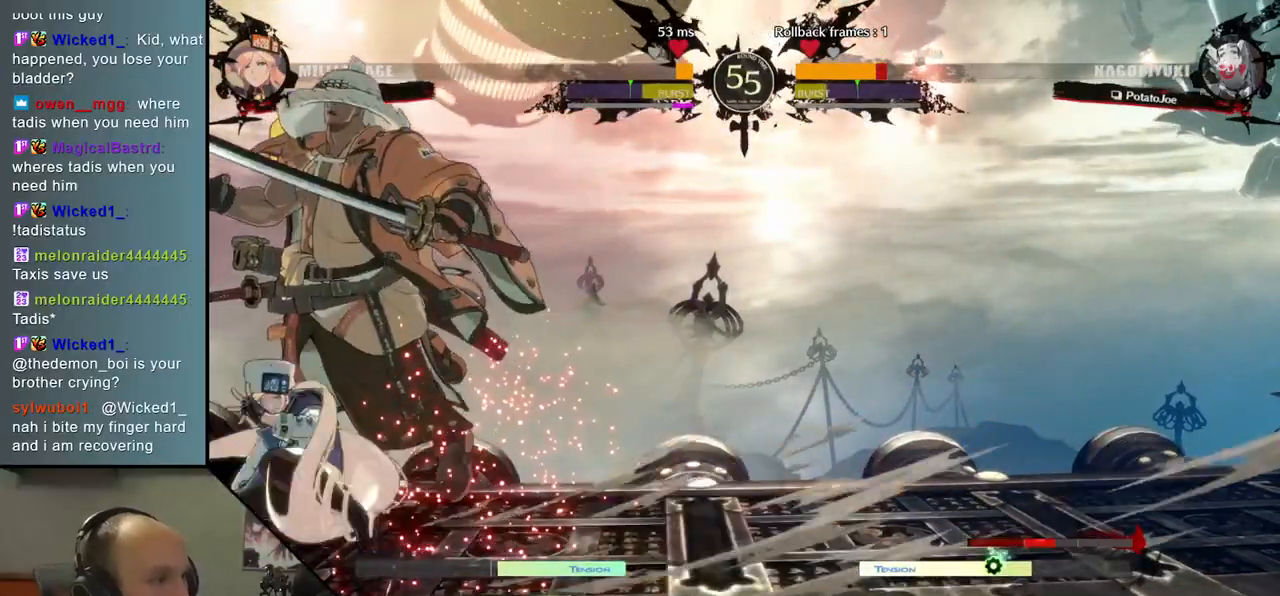
{"dt_ms": 1000, "buttons": [], "left_stick": "right", "events": [[50, "left_stick", "center"], [133, "left_stick", "down-left"], [200, "left_stick", "right"], [333, "SQUARE", "down"], [333, "TRIANGLE", "down"], [350, "R1", "down"], [350, "R2", "down"], [517, "R1", "up"], [517, "R2", "up"], [517, "SQUARE", "up"], [517, "TRIANGLE", "up"], [650, "R2", "down"], [667, "R1", "down"], [667, "SQUARE", "down"], [667, "TRIANGLE", "down"], [767, "R1", "up"], [783, "R2", "up"], [783, "SQUARE", "up"], [783, "TRIANGLE", "up"], [867, "R1", "down"], [867, "R2", "down"], [867, "SQUARE", "down"], [867, "TRIANGLE", "down"], [933, "R1", "up"], [933, "SQUARE", "up"], [950, "R2", "up"], [950, "TRIANGLE", "up"]]}
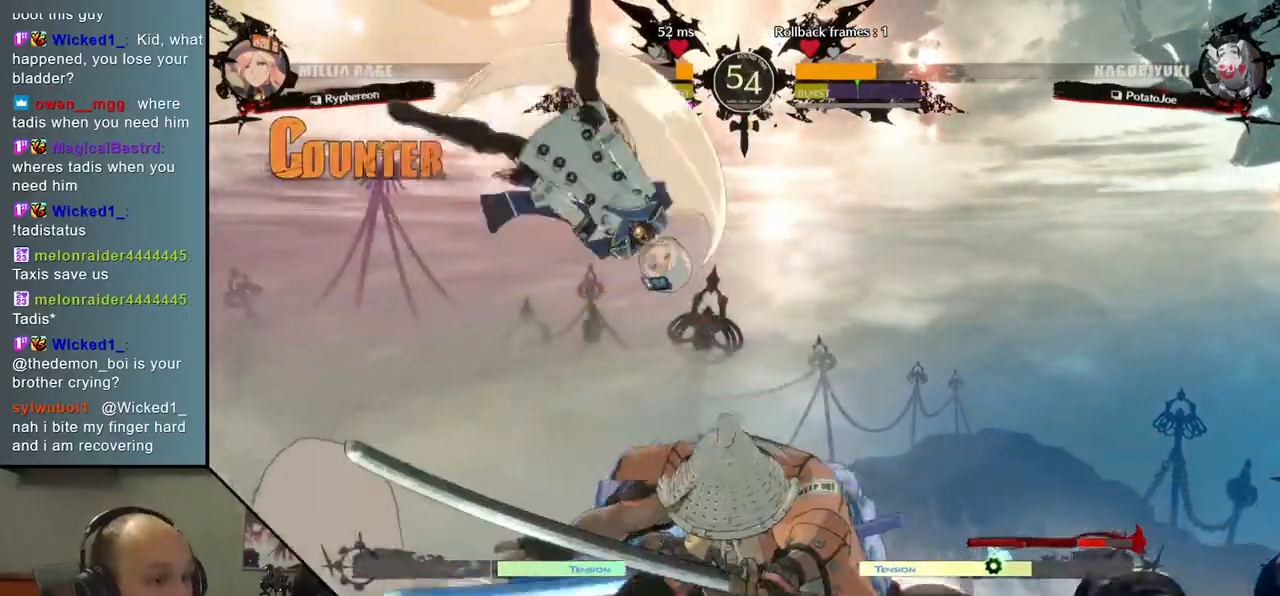
{"dt_ms": 500, "buttons": ["SQUARE"], "left_stick": "down-right", "events": [[17, "R2", "down"], [33, "R1", "down"], [33, "SQUARE", "down"], [33, "TRIANGLE", "down"], [133, "R1", "up"], [133, "R2", "up"], [133, "SQUARE", "up"], [133, "TRIANGLE", "up"], [417, "left_stick", "down-right"], [450, "SQUARE", "down"]]}
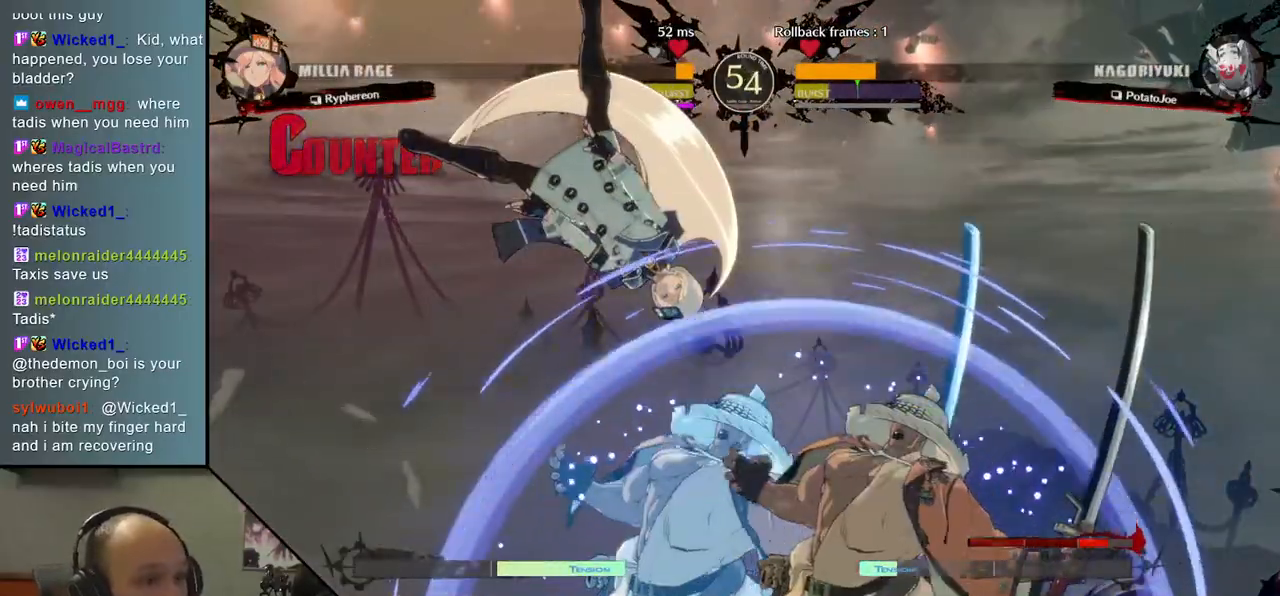
{"dt_ms": 500, "buttons": ["SQUARE"], "left_stick": "down-right", "events": [[50, "SQUARE", "up"], [133, "SQUARE", "down"], [183, "SQUARE", "up"], [267, "SQUARE", "down"], [317, "SQUARE", "up"], [400, "SQUARE", "down"], [450, "SQUARE", "up"], [500, "SQUARE", "down"]]}
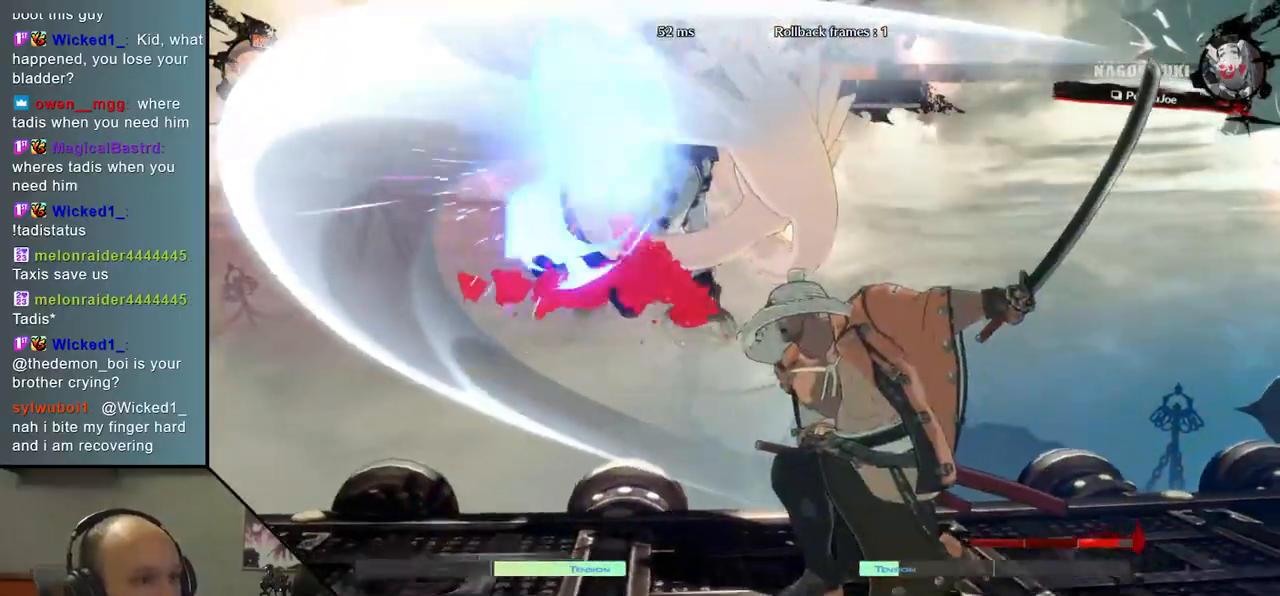
{"dt_ms": 500, "buttons": ["L2"], "left_stick": "left", "events": [[117, "SQUARE", "up"], [467, "left_stick", "left"], [500, "L2", "down"]]}
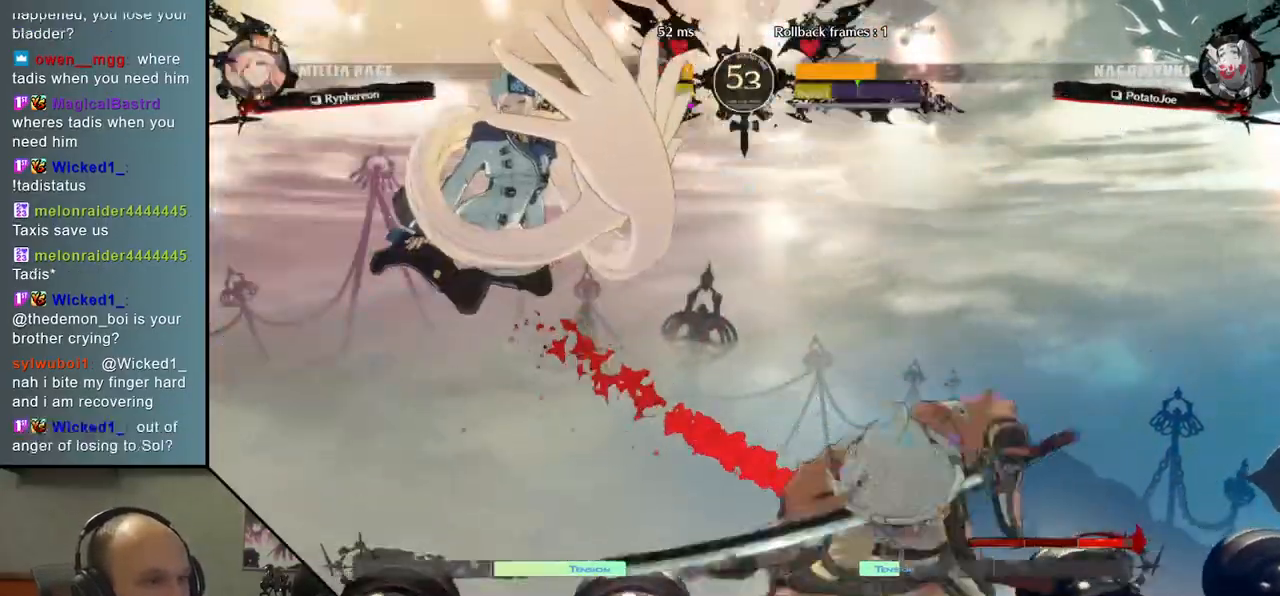
{"dt_ms": 500, "buttons": ["SQUARE"], "left_stick": "center", "events": [[83, "L2", "up"], [100, "left_stick", "center"], [217, "left_stick", "down-left"], [317, "left_stick", "right"], [367, "SQUARE", "down"], [483, "left_stick", "center"]]}
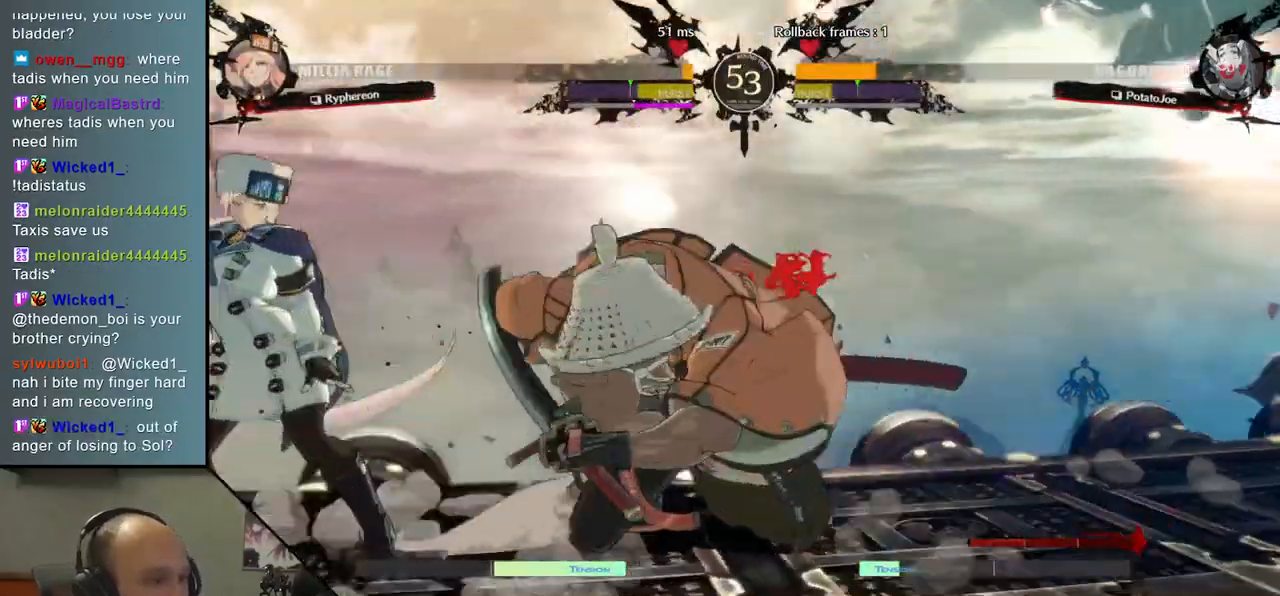
{"dt_ms": 500, "buttons": [], "left_stick": "center", "events": [[33, "SQUARE", "up"]]}
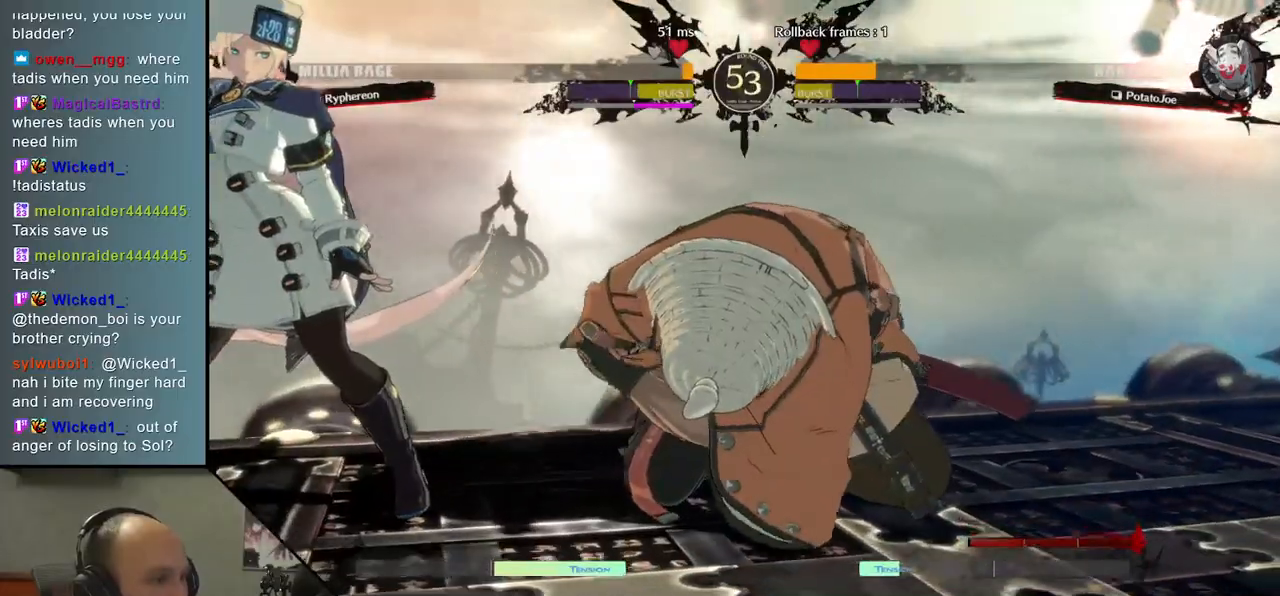
{"dt_ms": 500, "buttons": [], "left_stick": "center", "events": []}
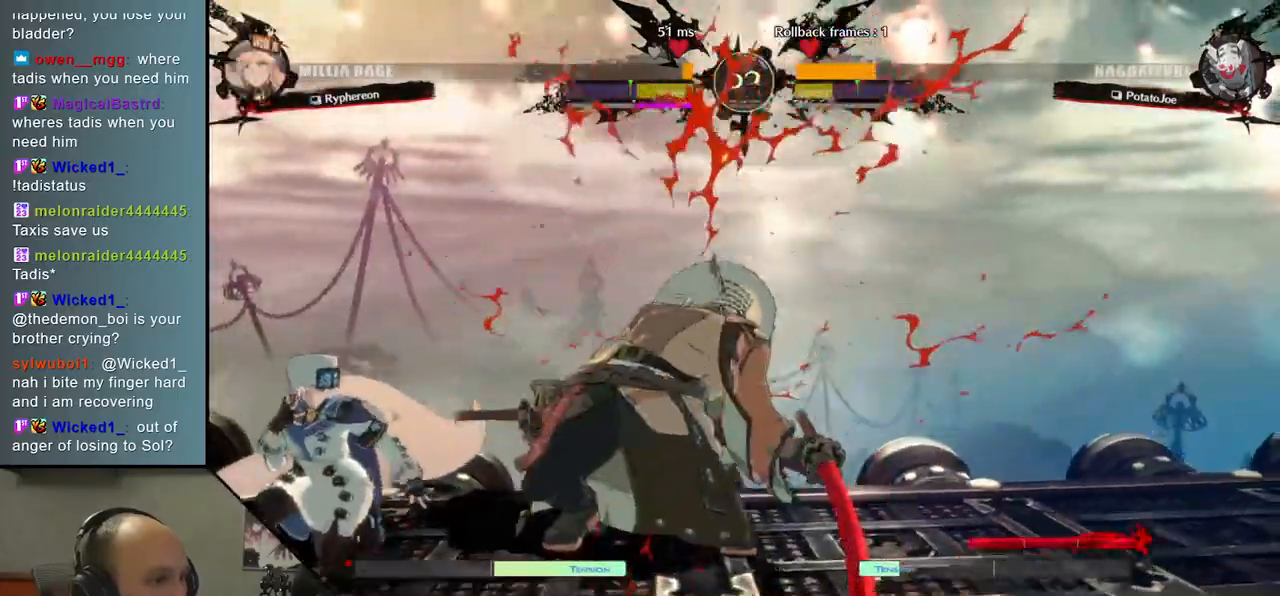
{"dt_ms": 500, "buttons": [], "left_stick": "right", "events": [[50, "left_stick", "right"]]}
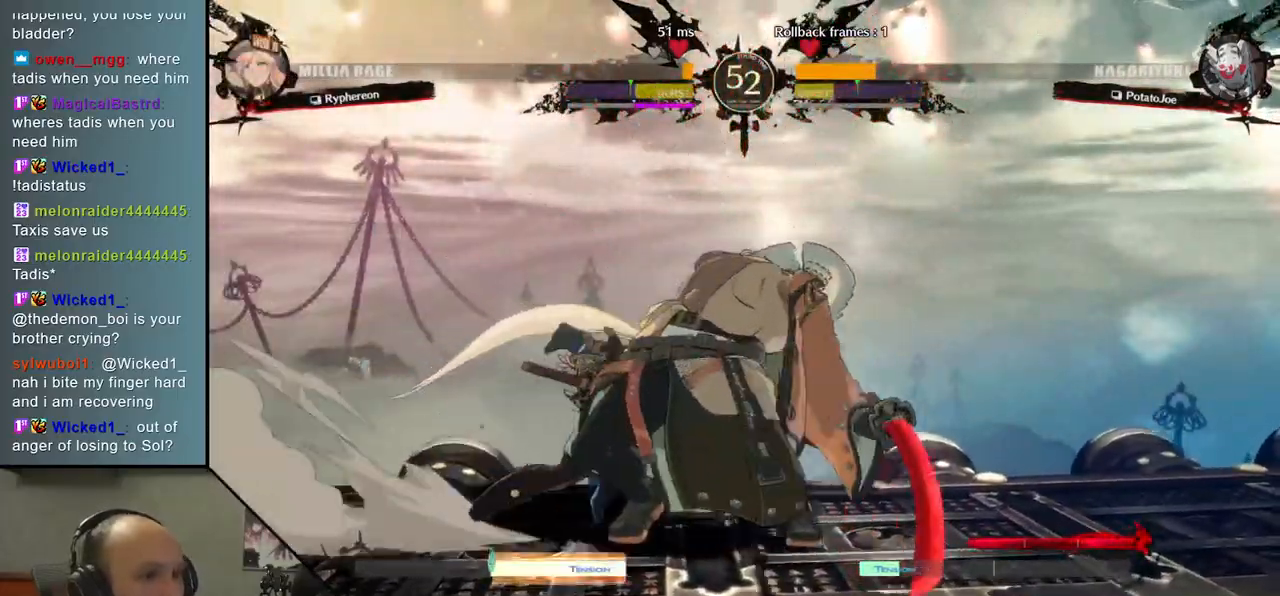
{"dt_ms": 500, "buttons": ["L1"], "left_stick": "right", "events": [[300, "L1", "down"], [383, "L1", "up"], [467, "L1", "down"]]}
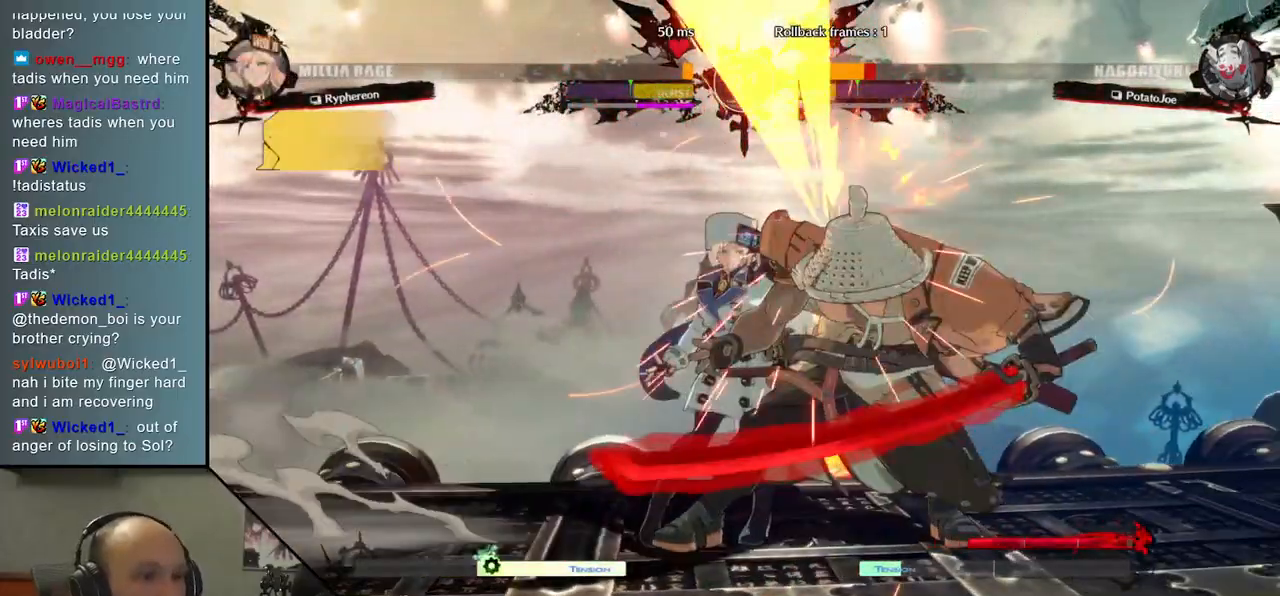
{"dt_ms": 500, "buttons": [], "left_stick": "right", "events": [[50, "L1", "up"], [133, "L1", "down"], [183, "L1", "up"], [233, "L1", "down"], [317, "L1", "up"], [367, "L1", "down"], [450, "L1", "up"]]}
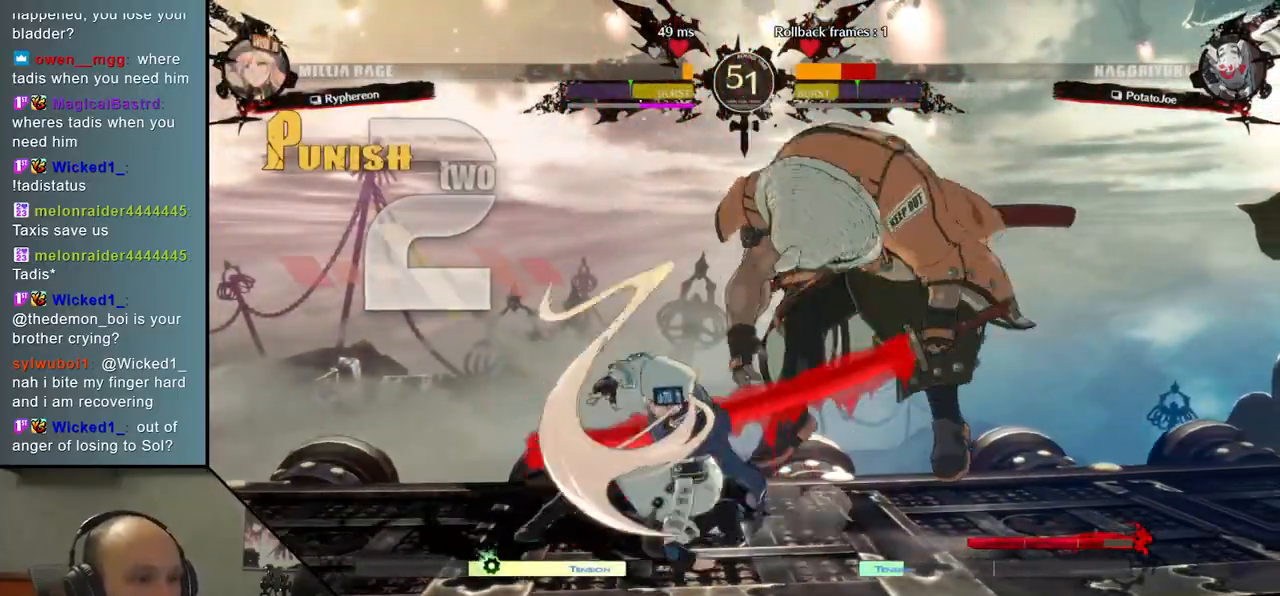
{"dt_ms": 500, "buttons": ["L1"], "left_stick": "right", "events": [[17, "L1", "down"], [117, "L1", "up"], [183, "L1", "down"], [283, "L1", "up"], [467, "L1", "down"]]}
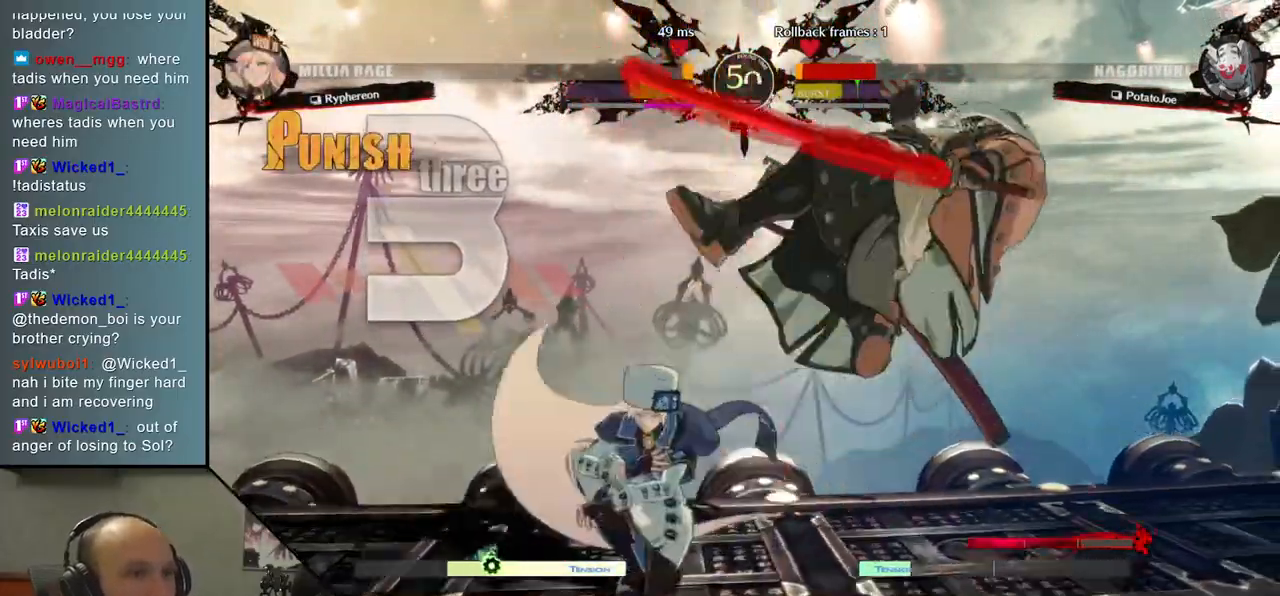
{"dt_ms": 500, "buttons": ["L1"], "left_stick": "right", "events": [[50, "L1", "up"], [217, "L1", "down"], [333, "L1", "up"], [483, "L1", "down"]]}
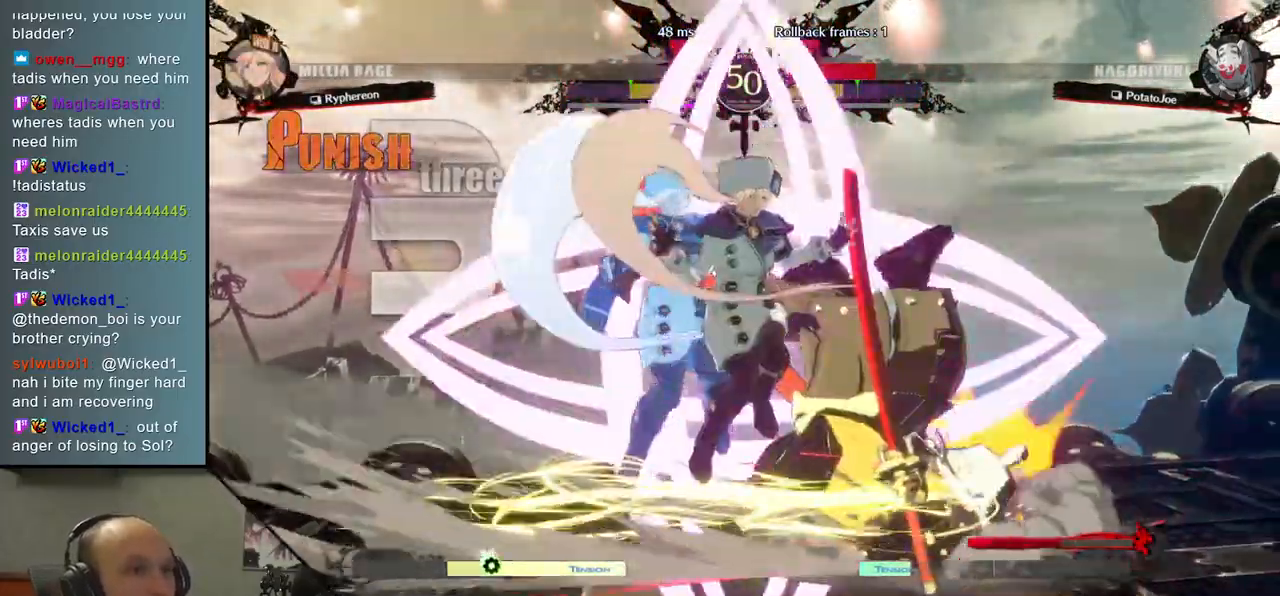
{"dt_ms": 500, "buttons": [], "left_stick": "right", "events": [[100, "L1", "up"]]}
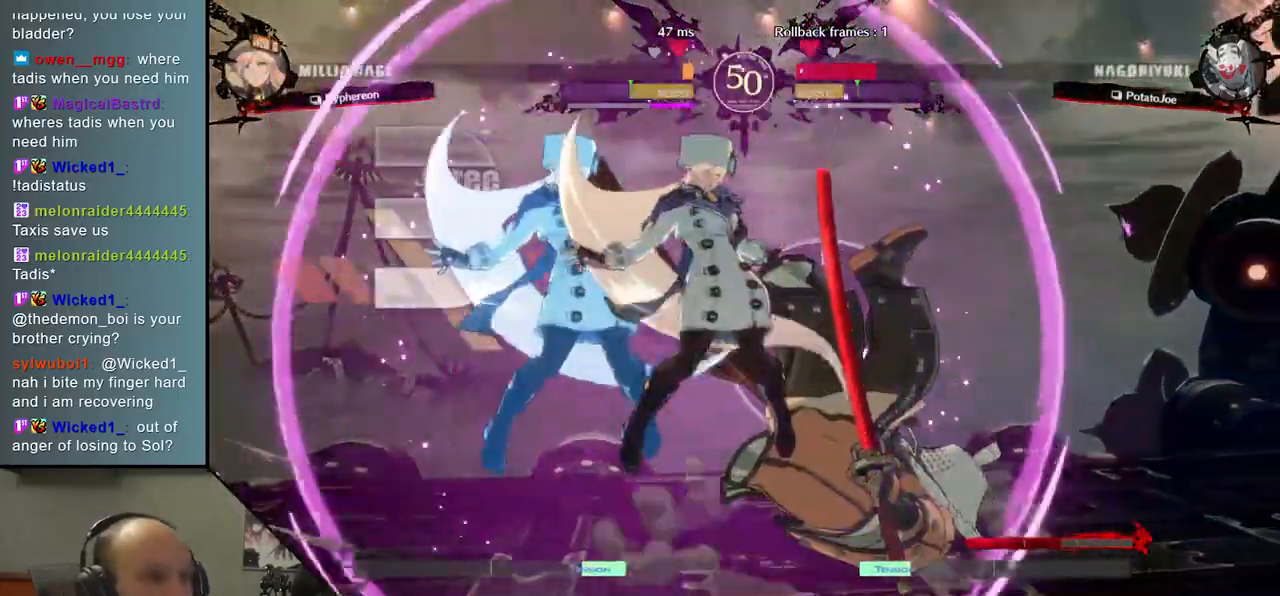
{"dt_ms": 500, "buttons": [], "left_stick": "right", "events": []}
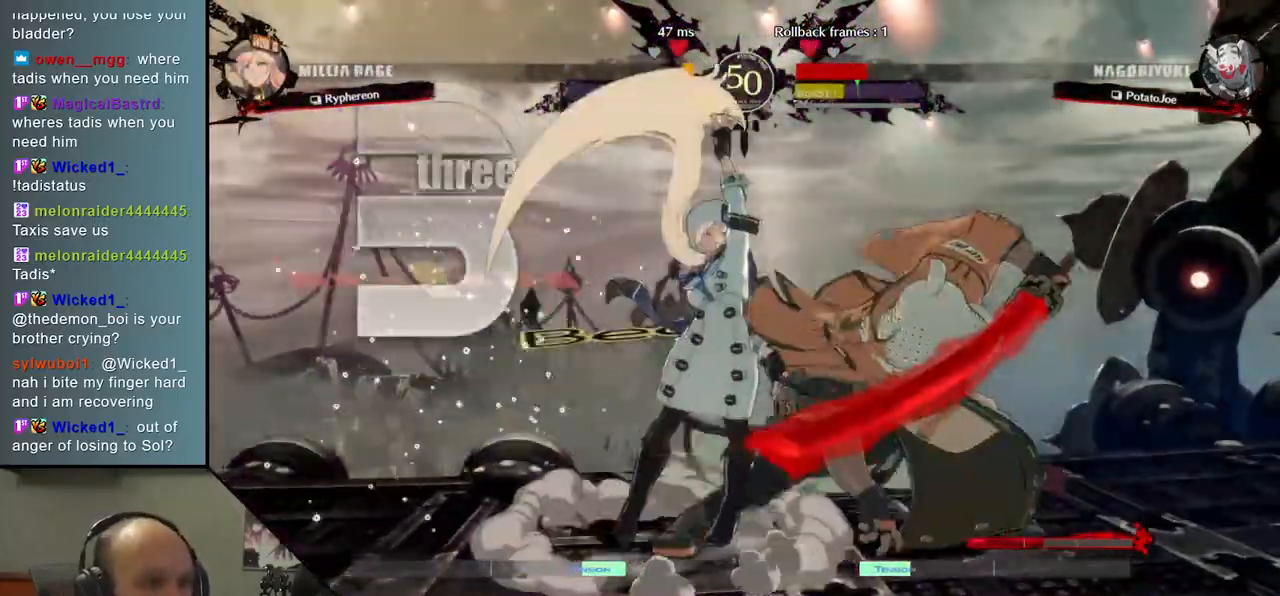
{"dt_ms": 500, "buttons": ["L1"], "left_stick": "right", "events": [[33, "L1", "down"], [117, "L1", "up"], [183, "L1", "down"], [233, "L1", "up"], [333, "L1", "down"], [417, "L1", "up"], [483, "L1", "down"]]}
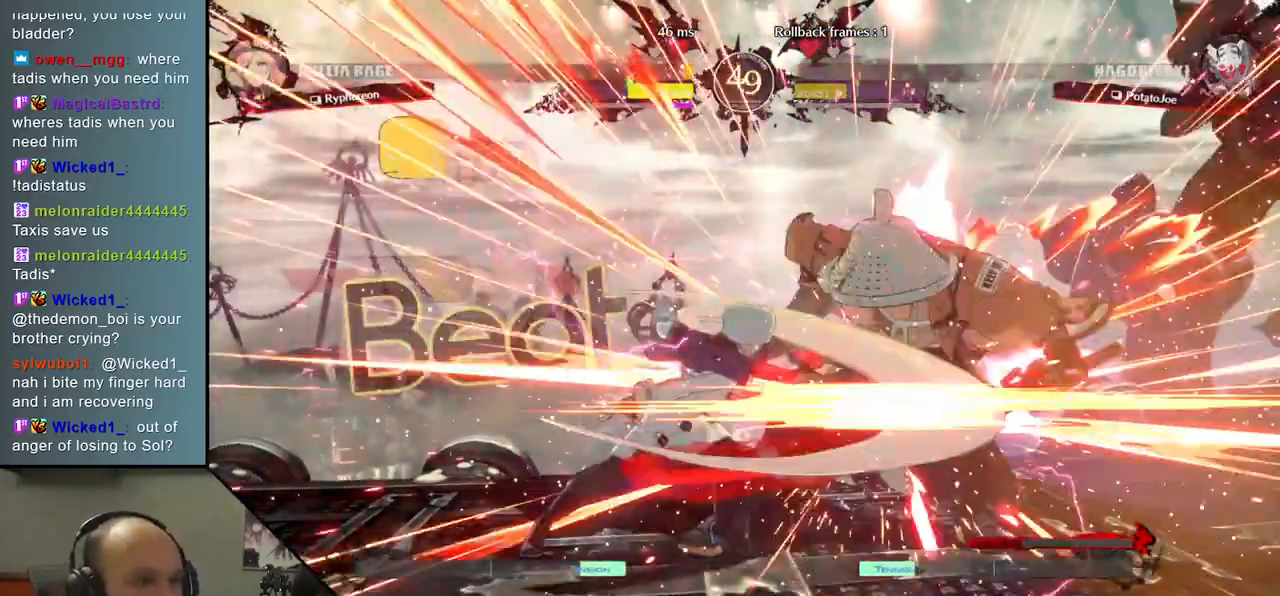
{"dt_ms": 500, "buttons": [], "left_stick": "down-right", "events": [[67, "L1", "up"], [233, "left_stick", "down-right"]]}
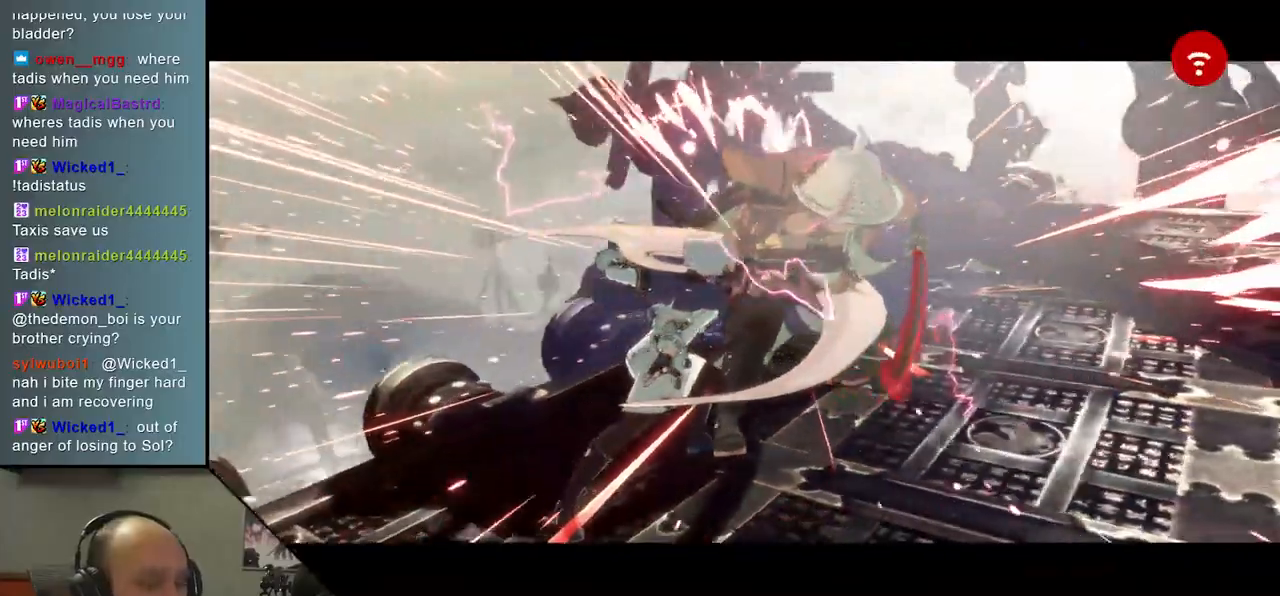
{"dt_ms": 500, "buttons": [], "left_stick": "right", "events": [[50, "left_stick", "right"]]}
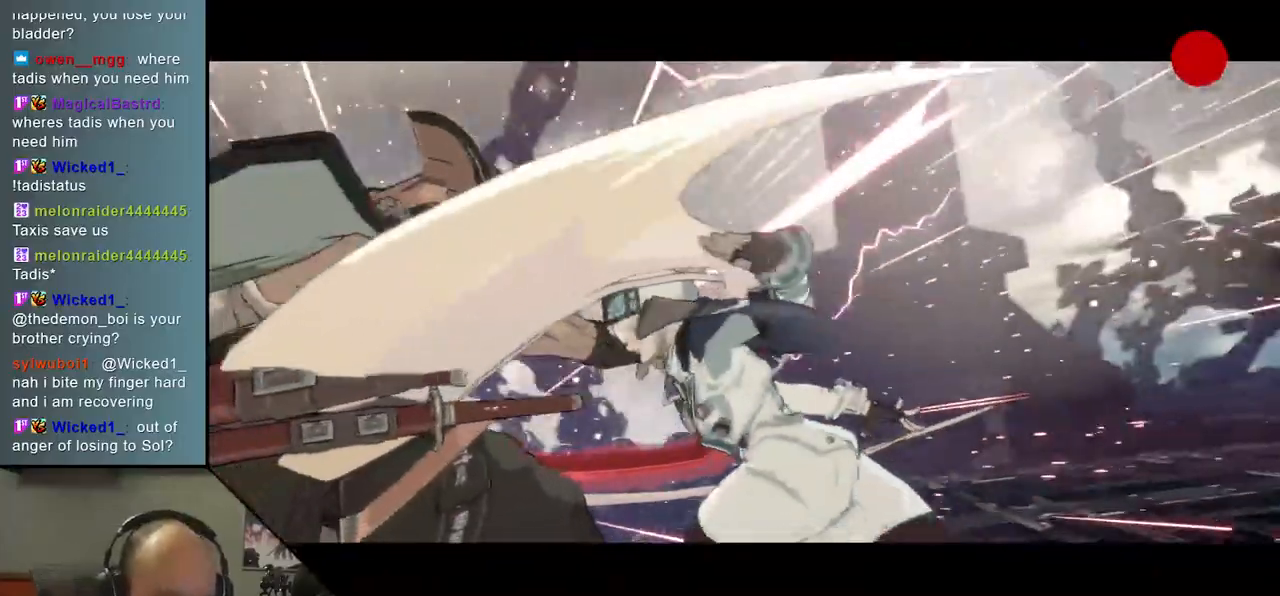
{"dt_ms": 500, "buttons": [], "left_stick": "center", "events": [[250, "left_stick", "center"]]}